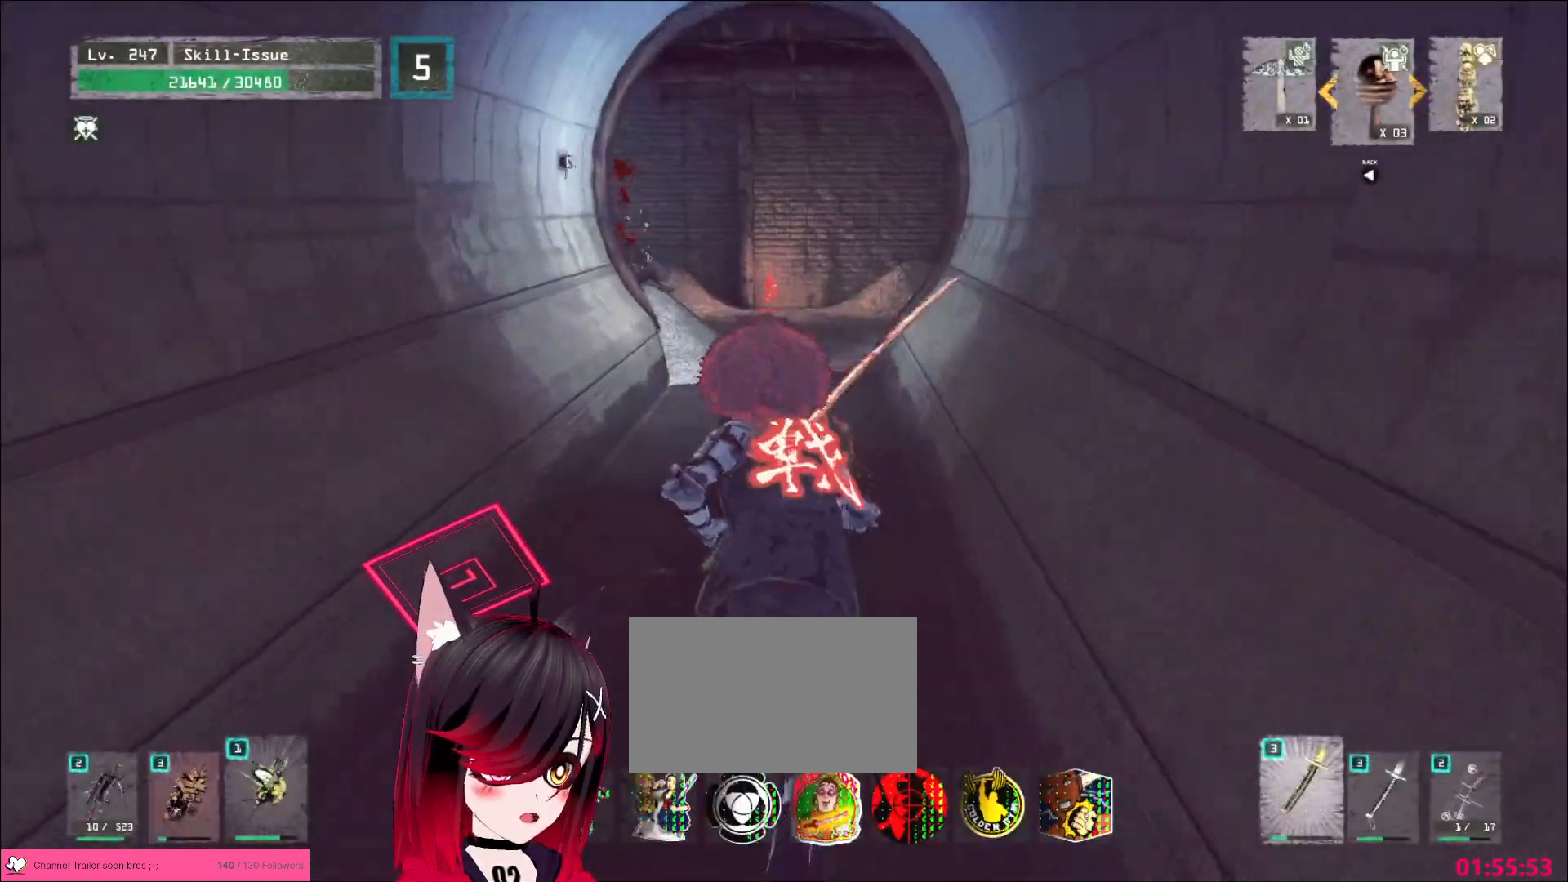
Gameplay with keyboard and mouse; each line is a JSON object with the keys and mouse buttons held at the frame after it. "events" lists presses ("down") and releases ("up") of "1", "2", "3", "4", "5", "a", "alt", "b", "c", "ctrl", "d", "e", "f", "g", "q", "r", "s", "shift", "space", "t", "tab", "v", "w", "x", "z", "mouse_left", "mouse_wheel", "mouse_right", "mouse_mb4" and "mouse_mb5" between this image and that frame as [ms after this image, input, new state], when the widget could be followed in between. "mouse_left", "mouse_wheel", "mouse_right", "mouse_mb4", "mouse_mb5" = the "left", "wheel", "right", "mb4", "mb5" buttons of the "mouse" list. No other keys are recorded. "wheel" means that the mouse wheel is clicked or scrolled. Not read: mouse_move.
{"keys": ["w"], "mouse": []}
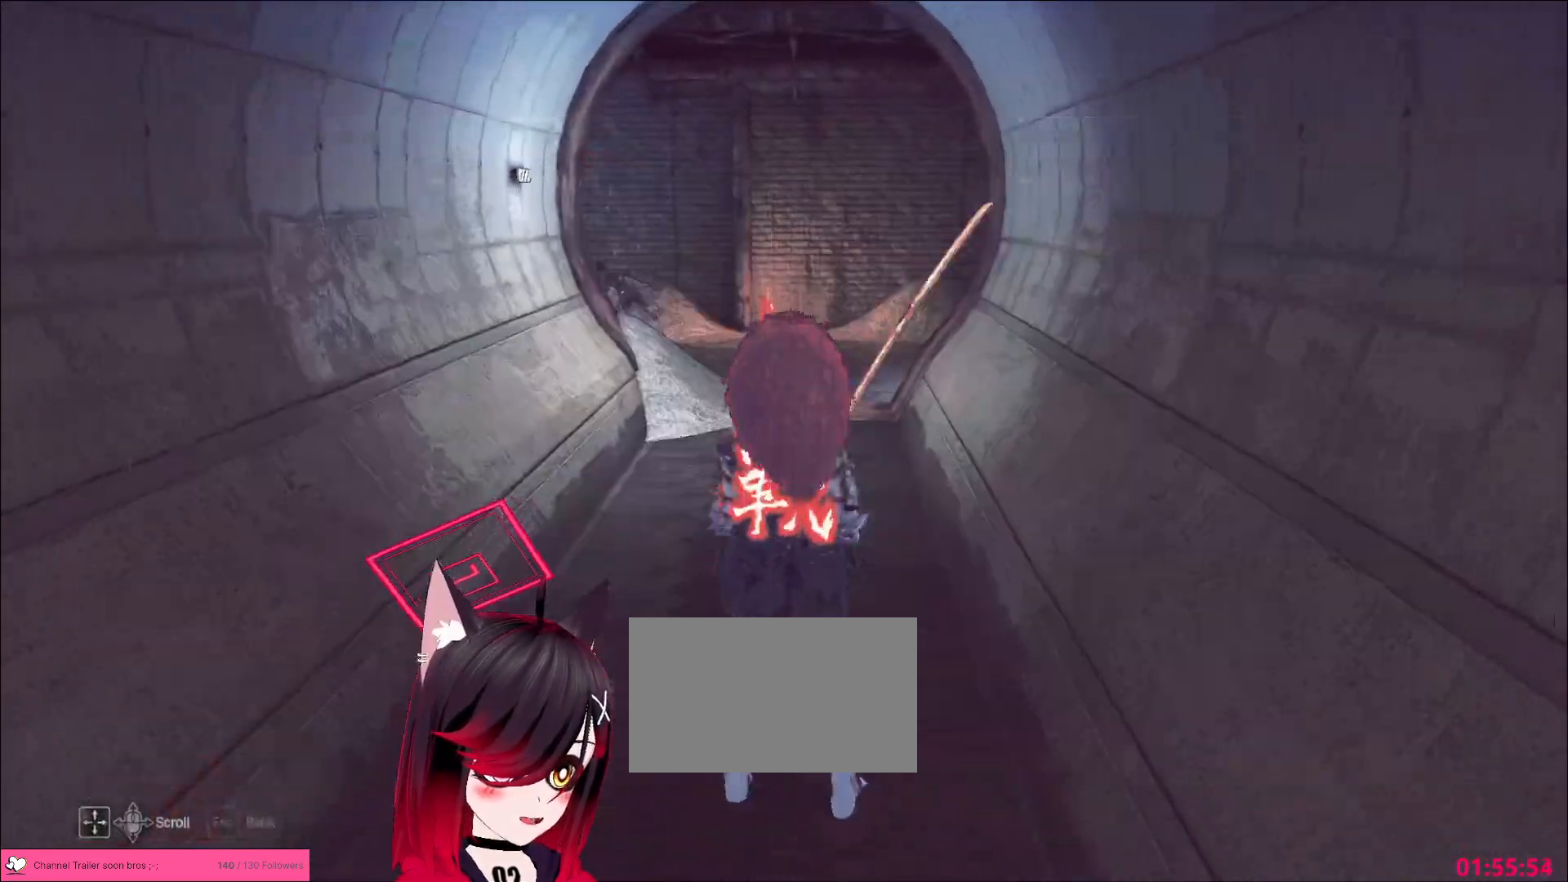
{"keys": ["w"], "mouse": [], "events": [[50, "ctrl", "down"], [150, "ctrl", "up"]]}
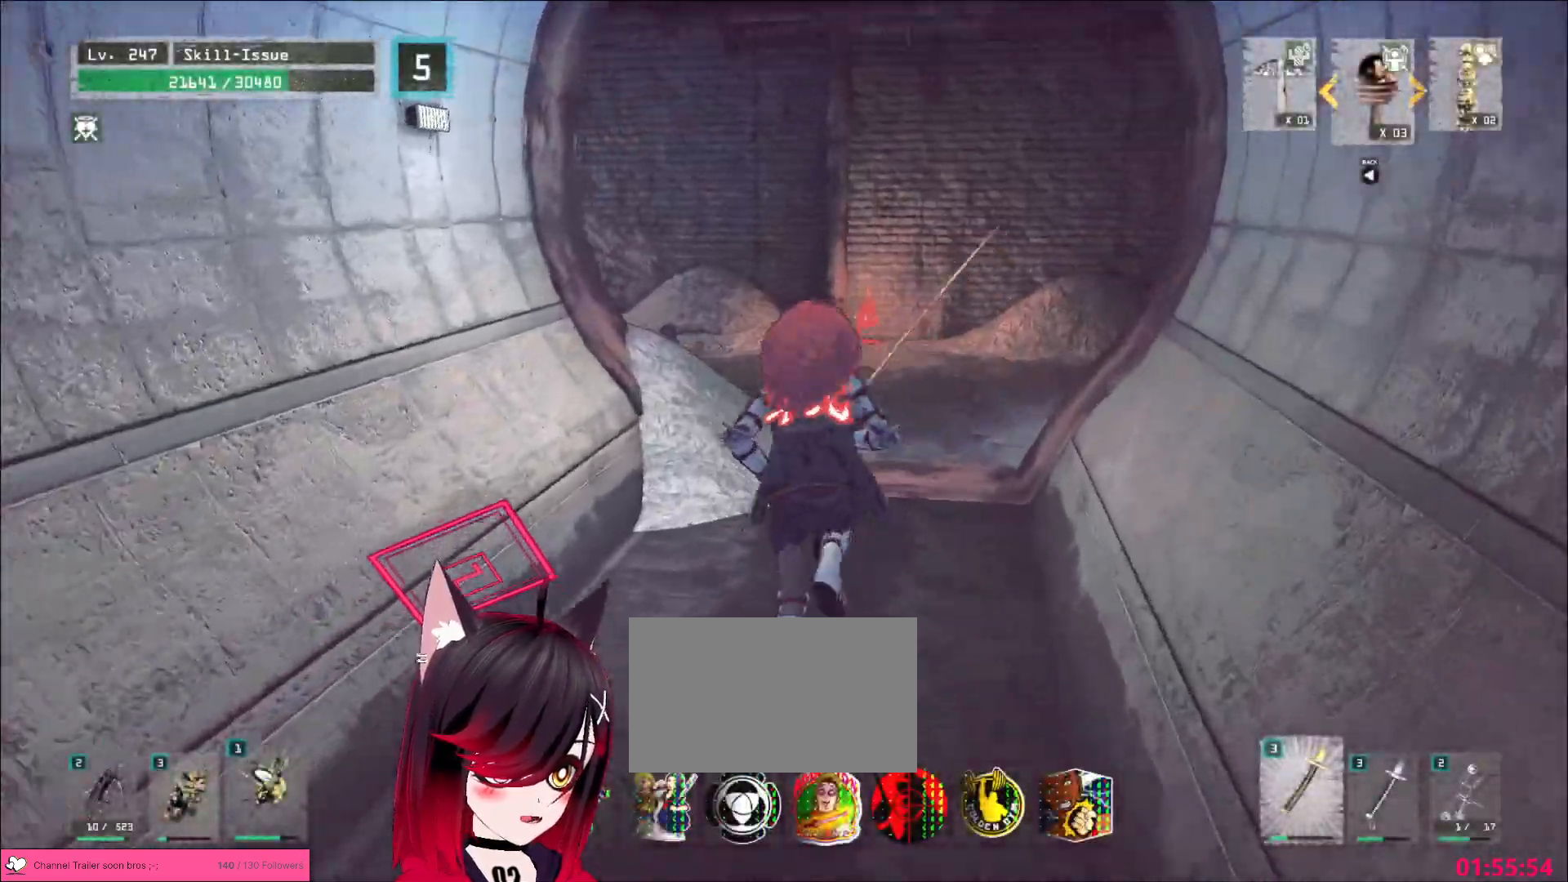
{"keys": ["w"], "mouse": [], "events": []}
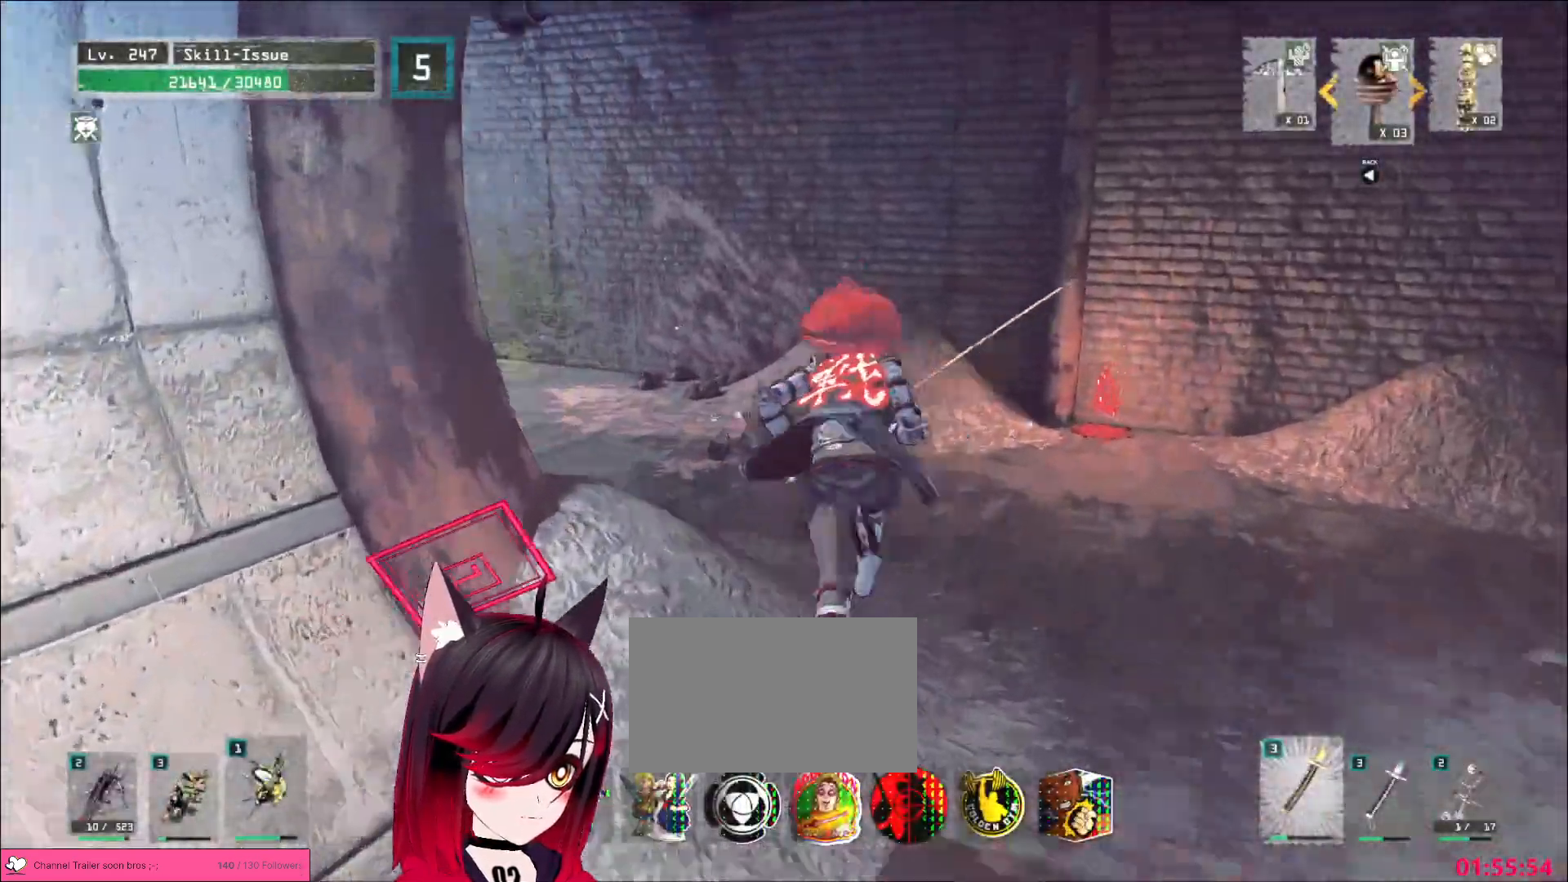
{"keys": ["a", "w"], "mouse": [], "events": [[133, "d", "down"], [383, "d", "up"], [483, "a", "down"]]}
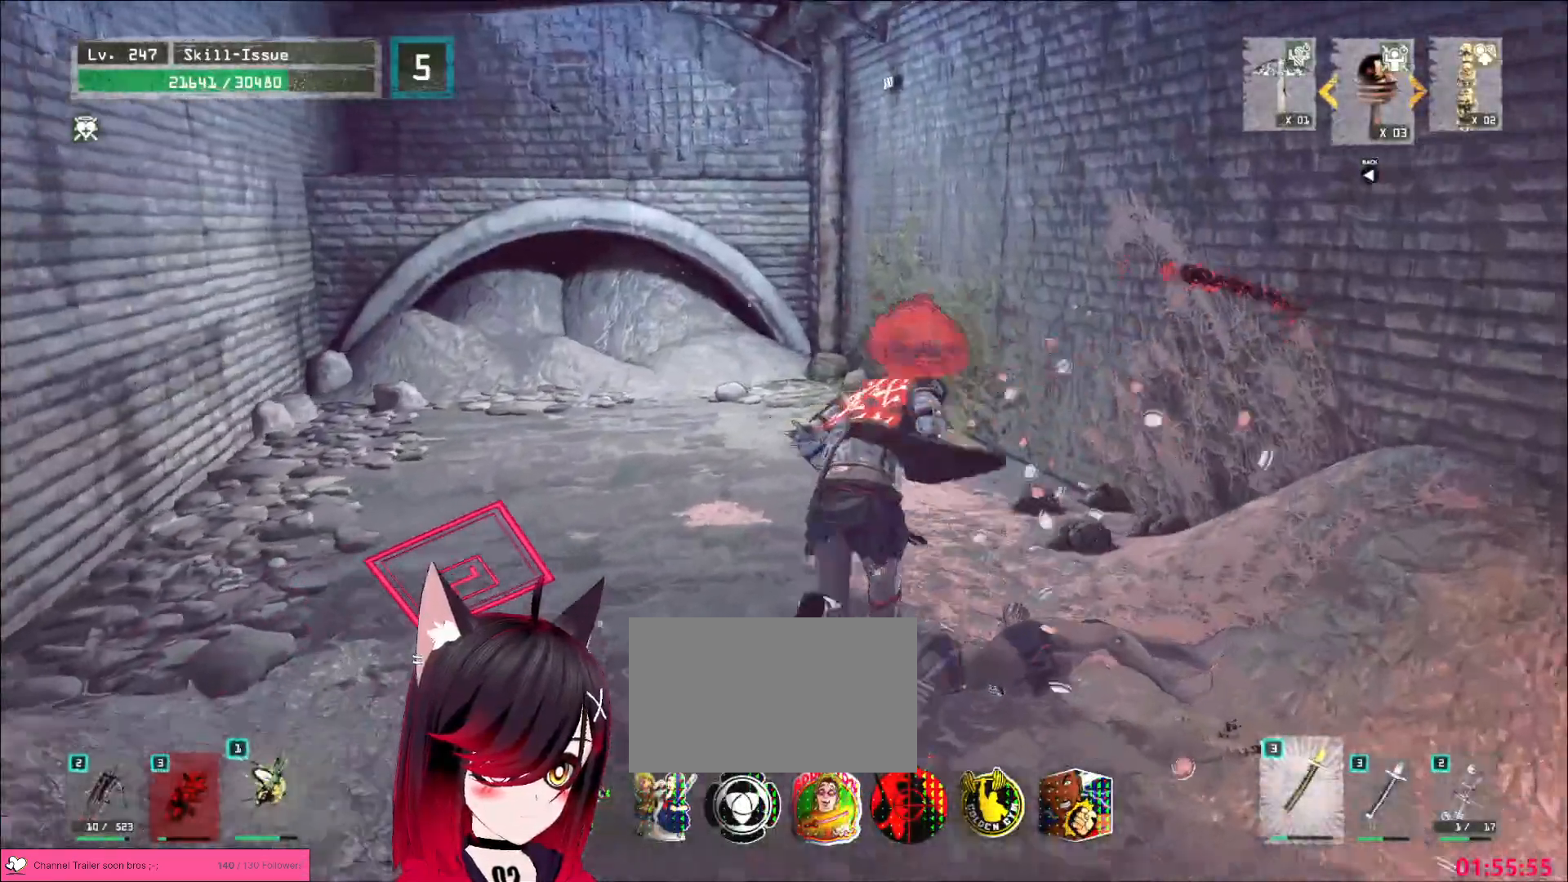
{"keys": ["w"], "mouse": [], "events": [[167, "a", "up"]]}
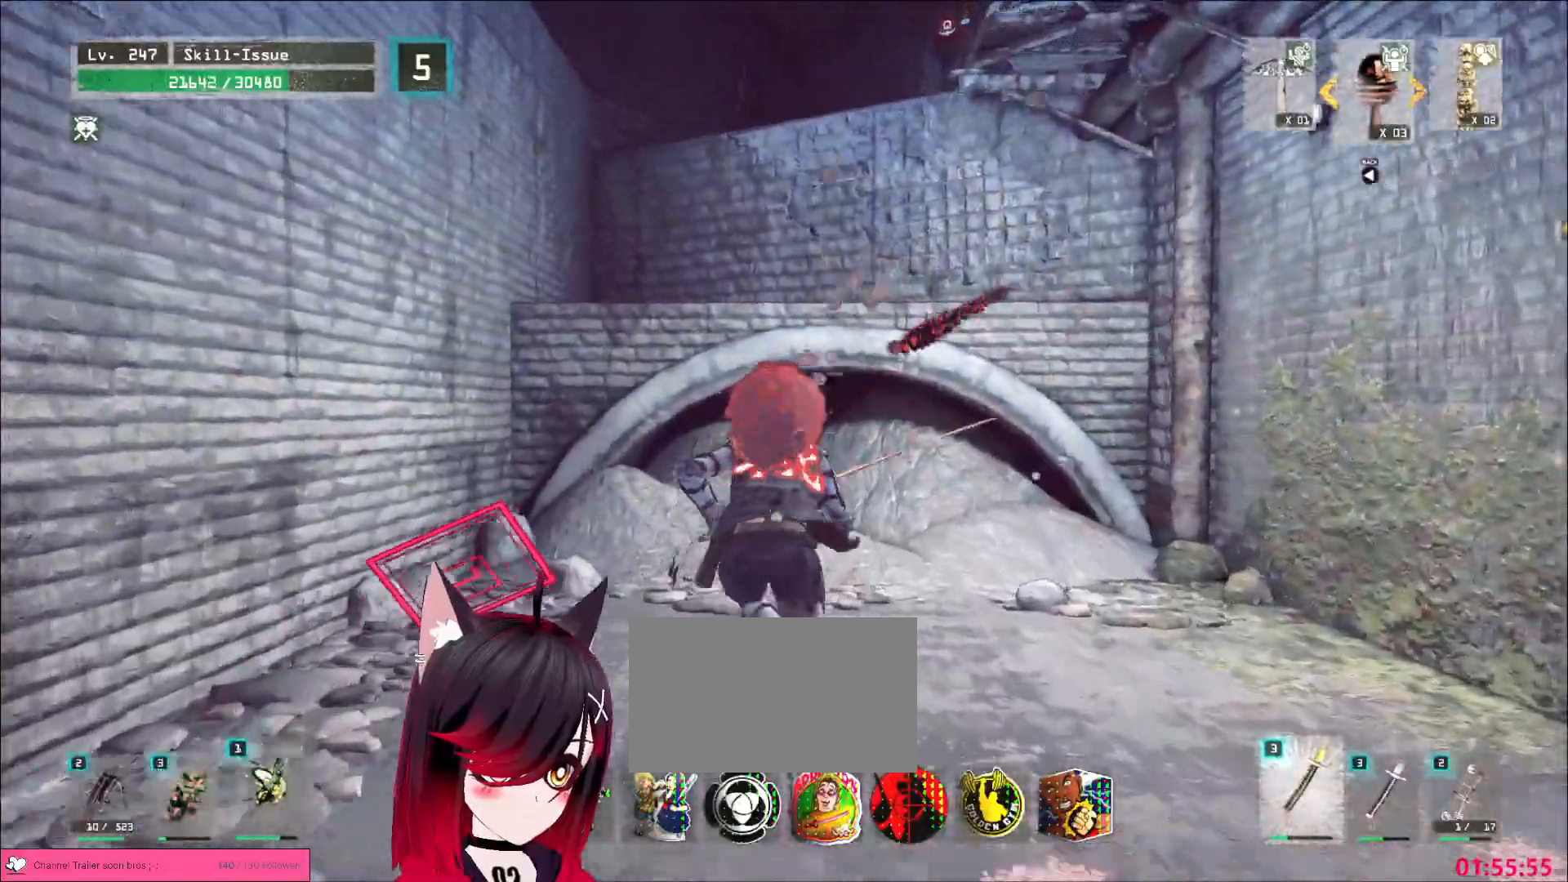
{"keys": ["w"], "mouse": [], "events": [[250, "space", "down"], [317, "a", "down"], [383, "space", "up"], [467, "a", "up"]]}
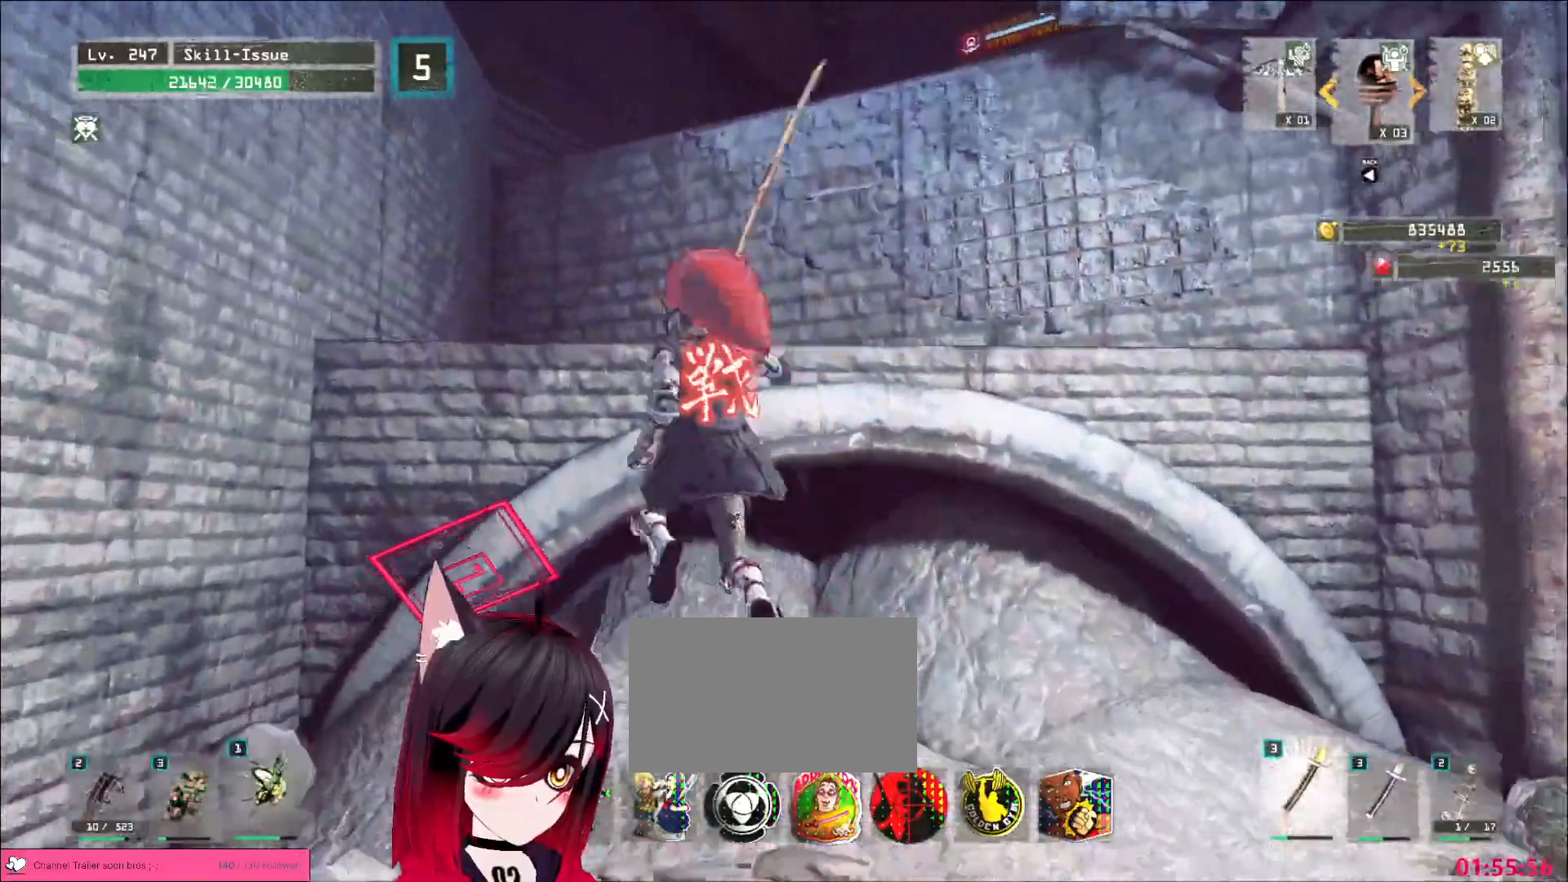
{"keys": ["w"], "mouse": [], "events": []}
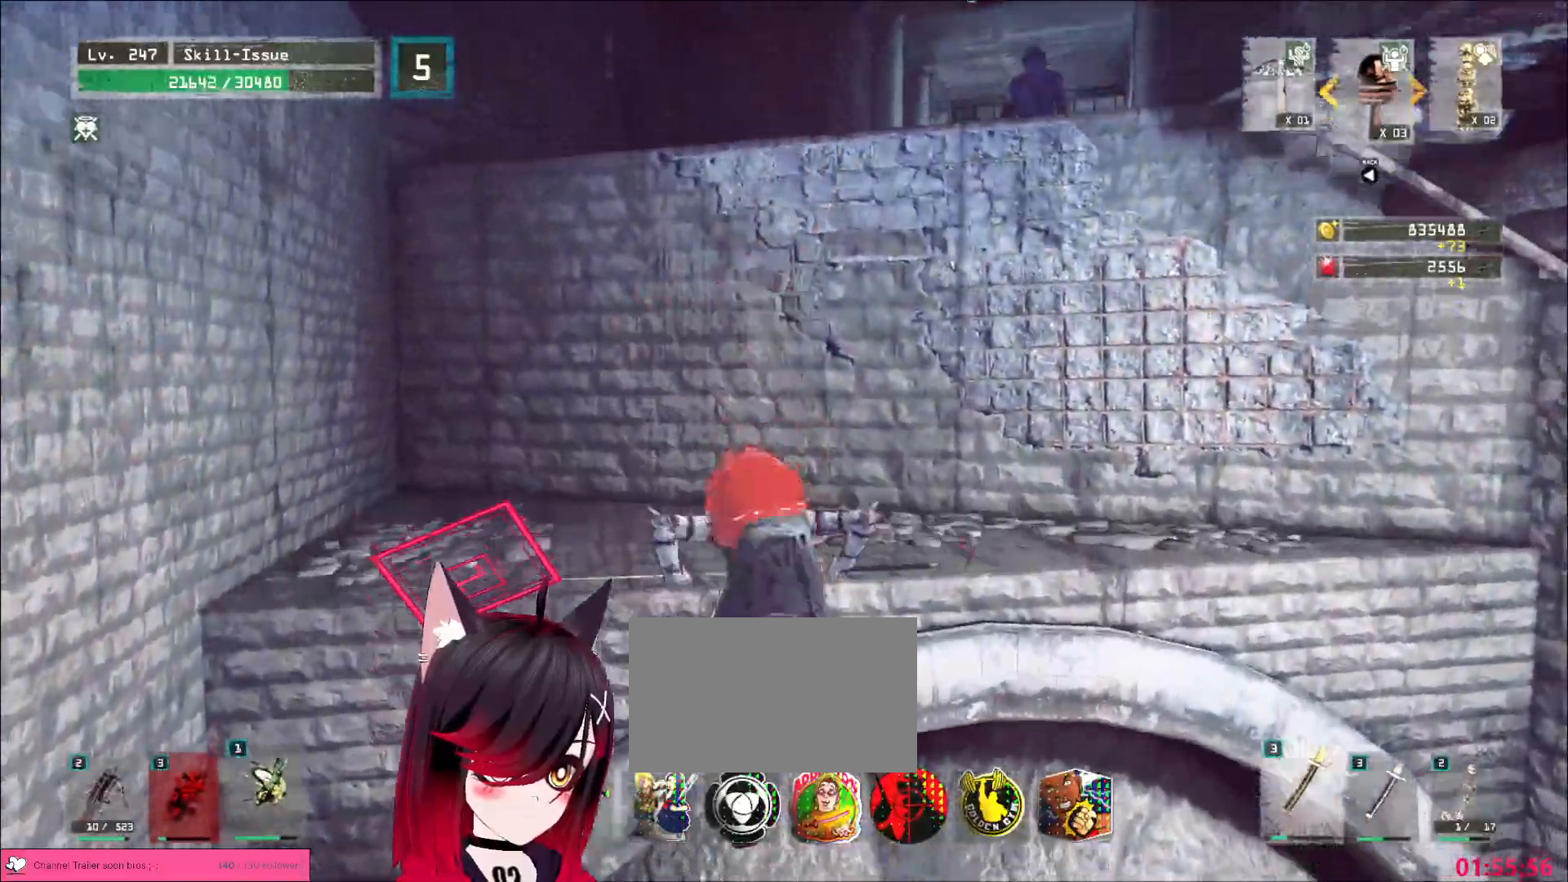
{"keys": ["w"], "mouse": [], "events": [[433, "space", "down"], [483, "space", "up"]]}
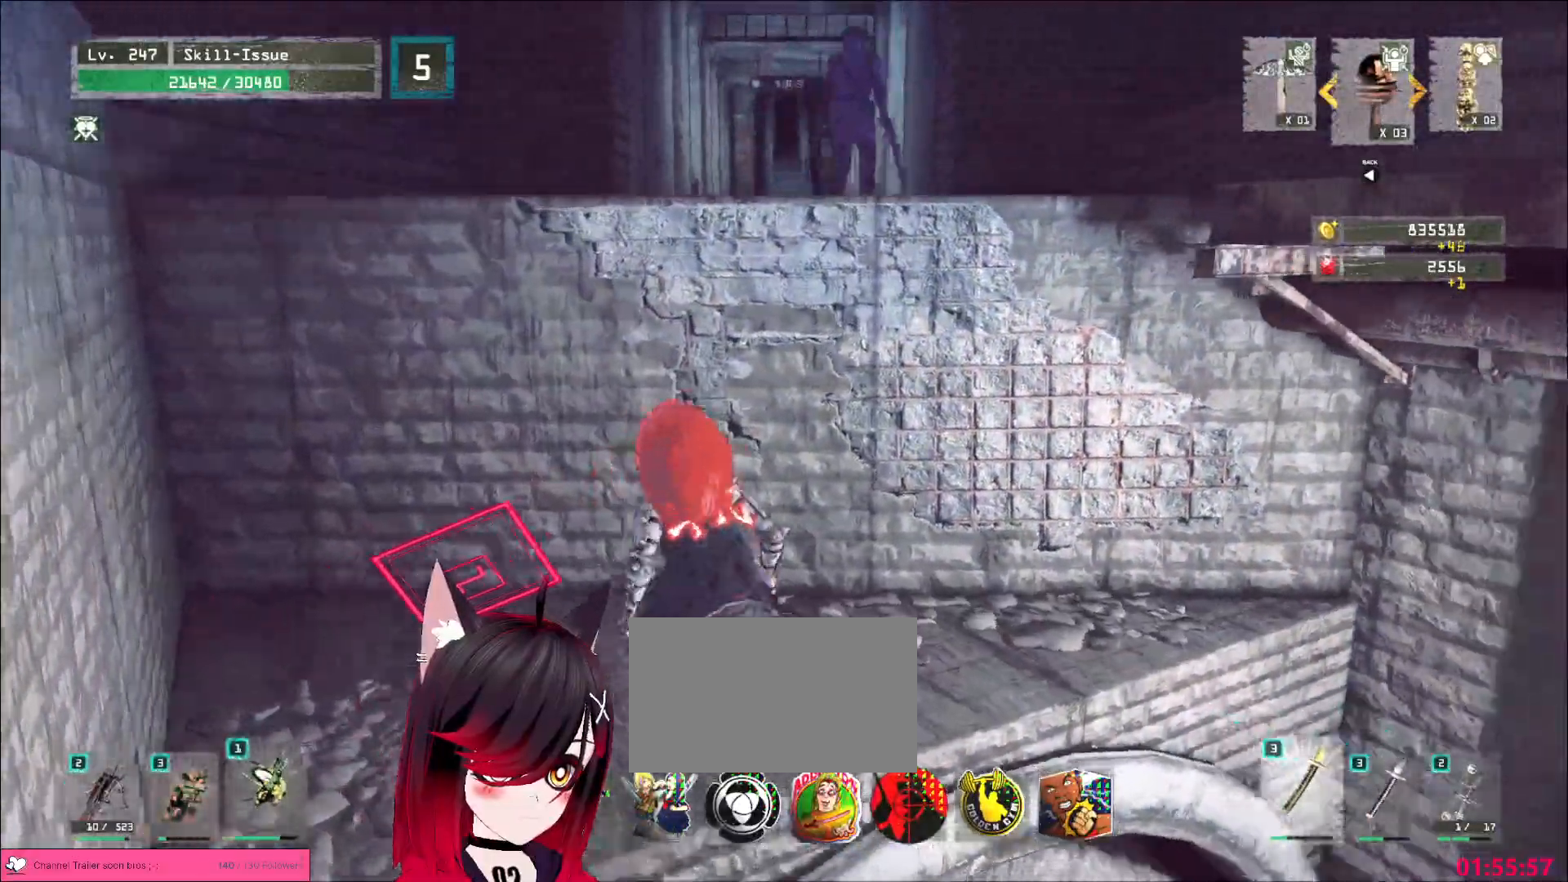
{"keys": ["a", "w"], "mouse": [], "events": [[417, "a", "down"]]}
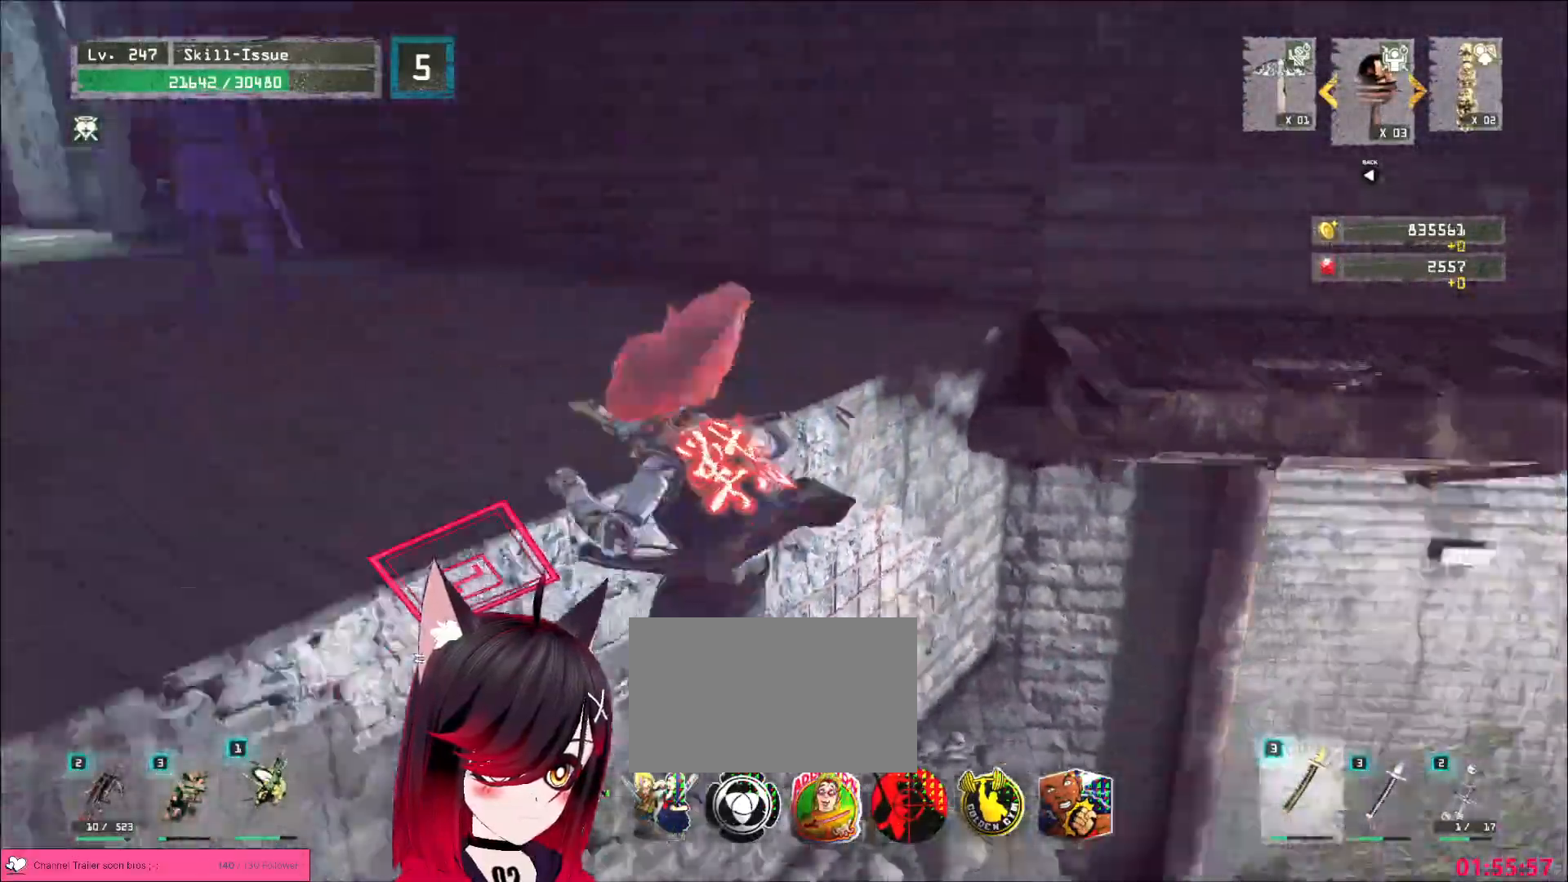
{"keys": [], "mouse": [], "events": [[167, "a", "up"], [167, "w", "up"]]}
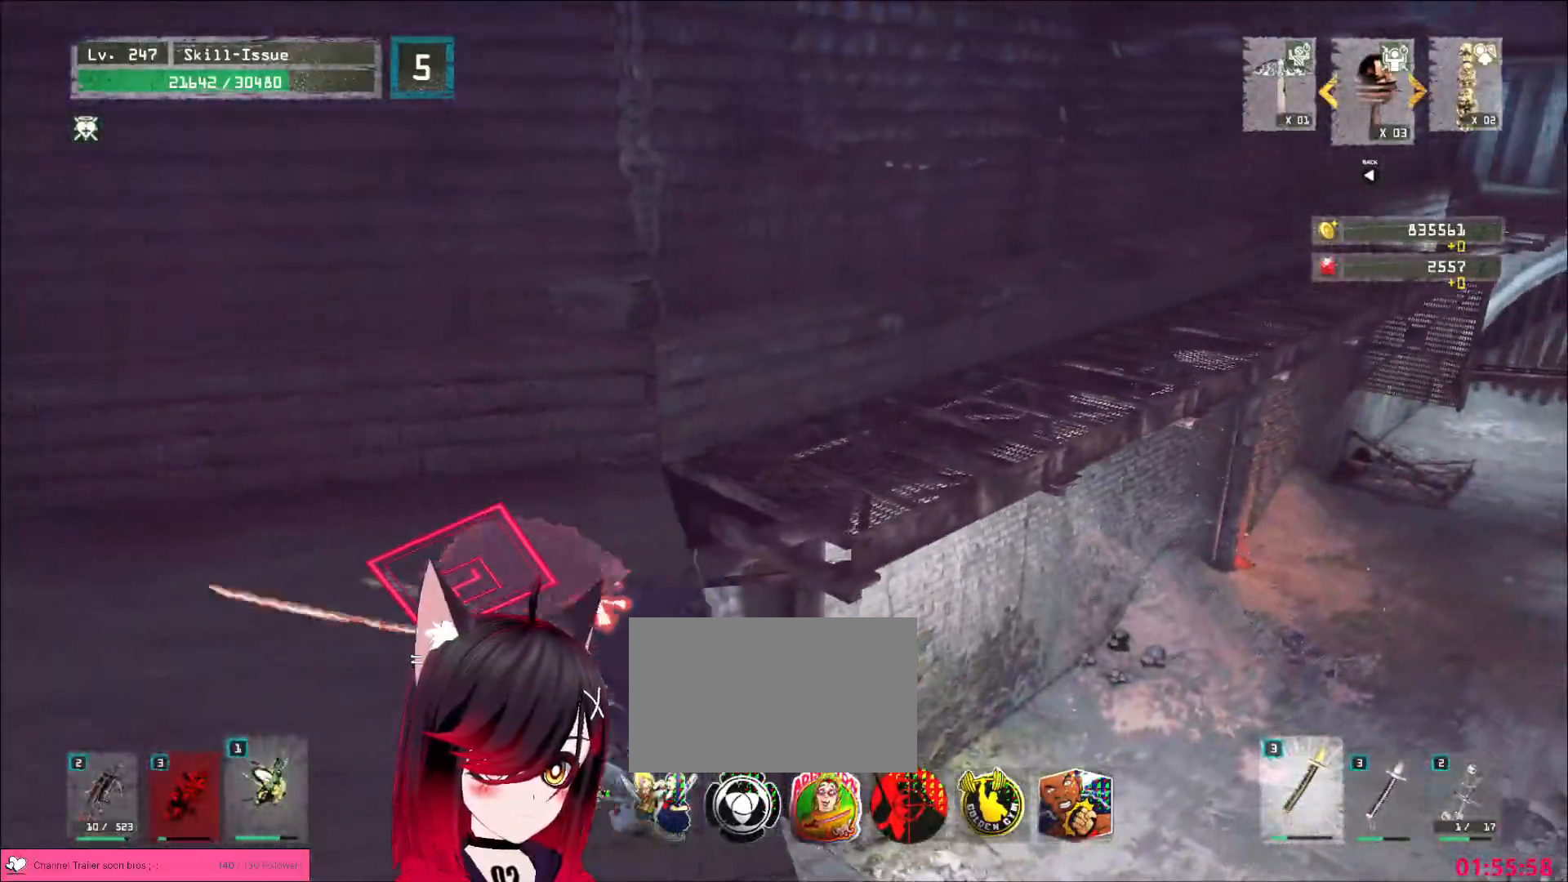
{"keys": ["alt", "w"], "mouse": [], "events": [[417, "alt", "down"], [500, "w", "down"]]}
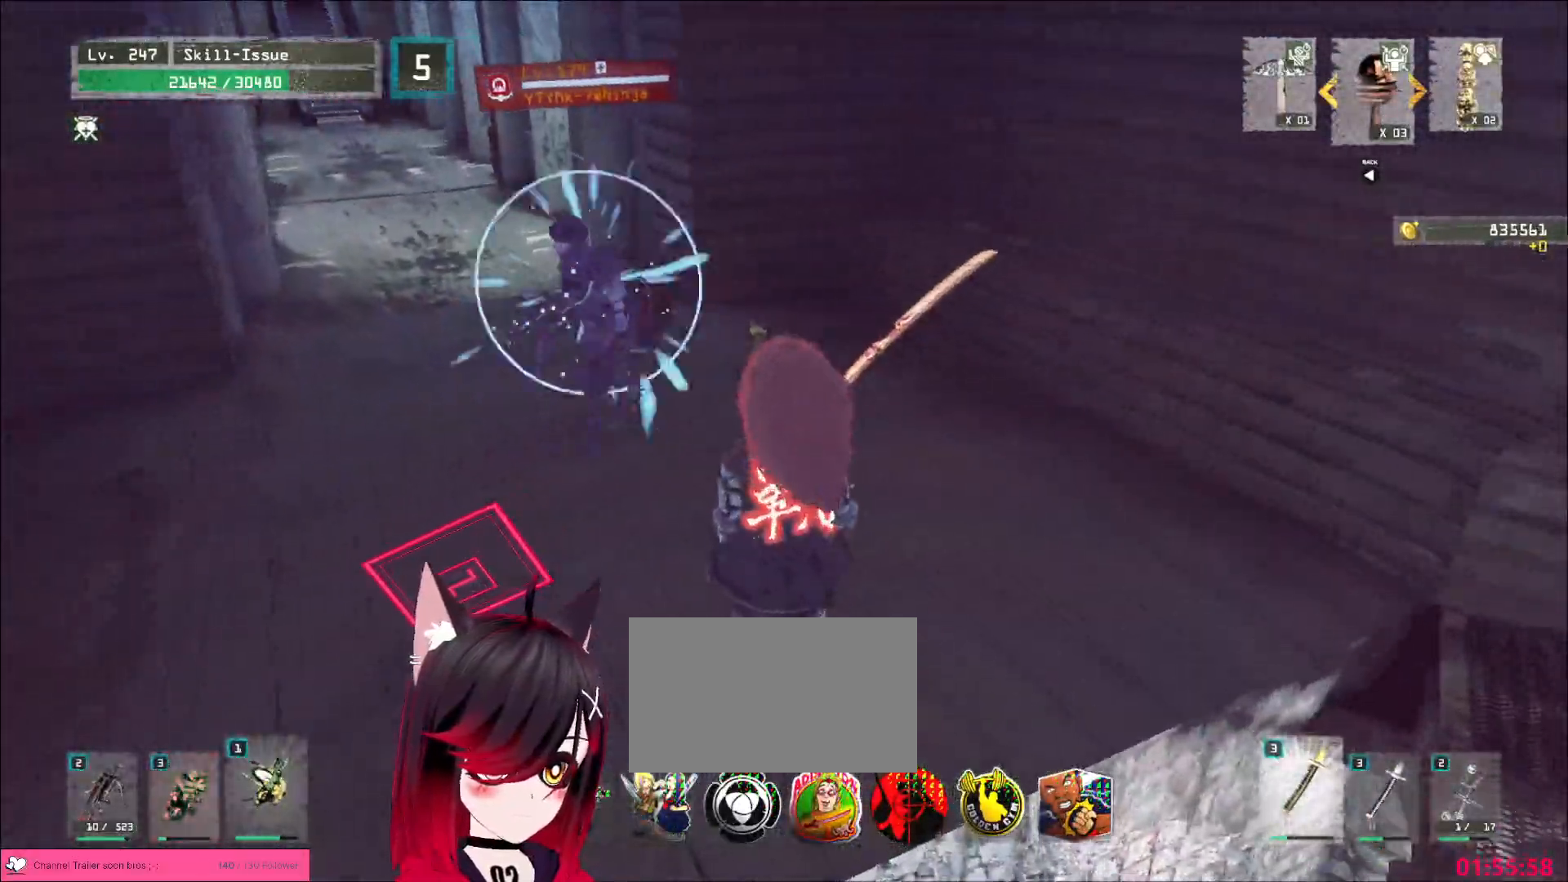
{"keys": ["alt", "d"], "mouse": [], "events": [[450, "d", "down"], [483, "w", "up"]]}
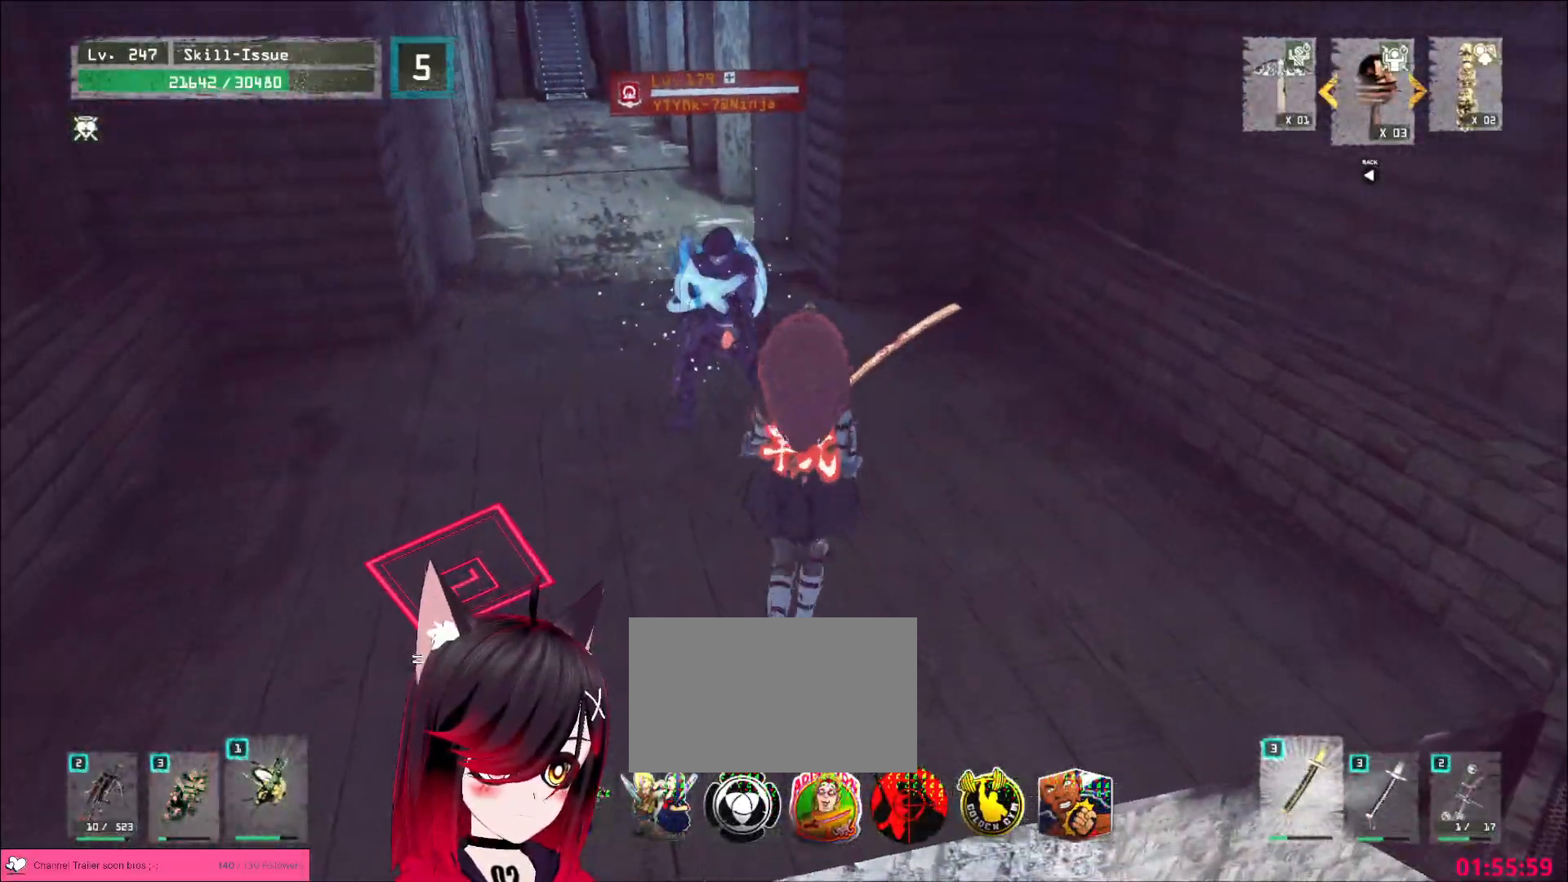
{"keys": ["w"], "mouse": [], "events": [[17, "alt", "up"], [33, "w", "down"], [267, "d", "up"], [300, "mouse_wheel", "down"], [367, "mouse_wheel", "up"]]}
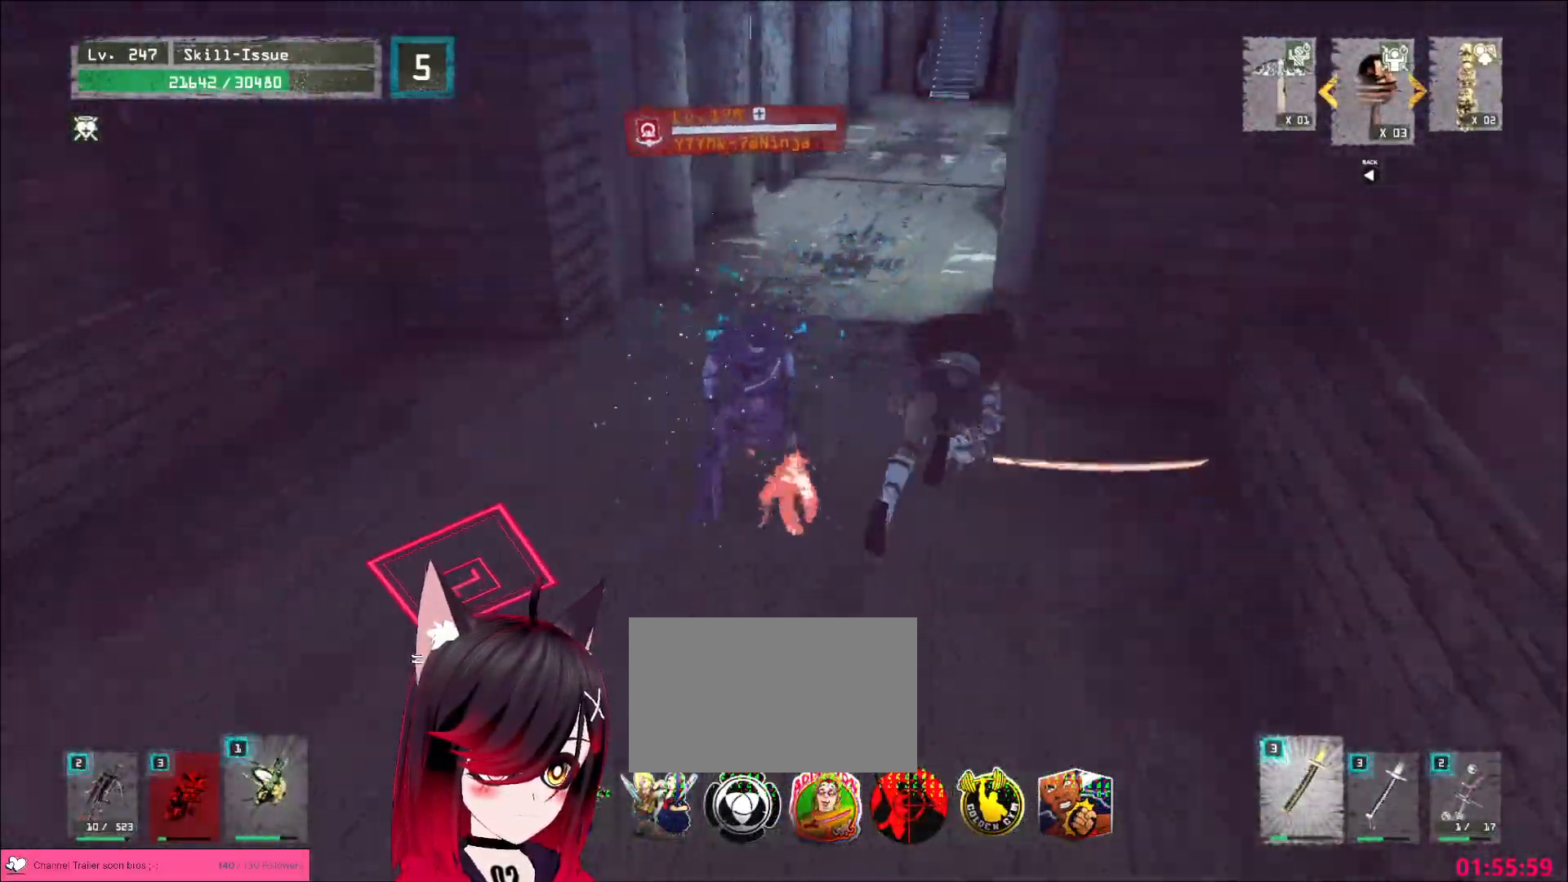
{"keys": ["w"], "mouse": [], "events": []}
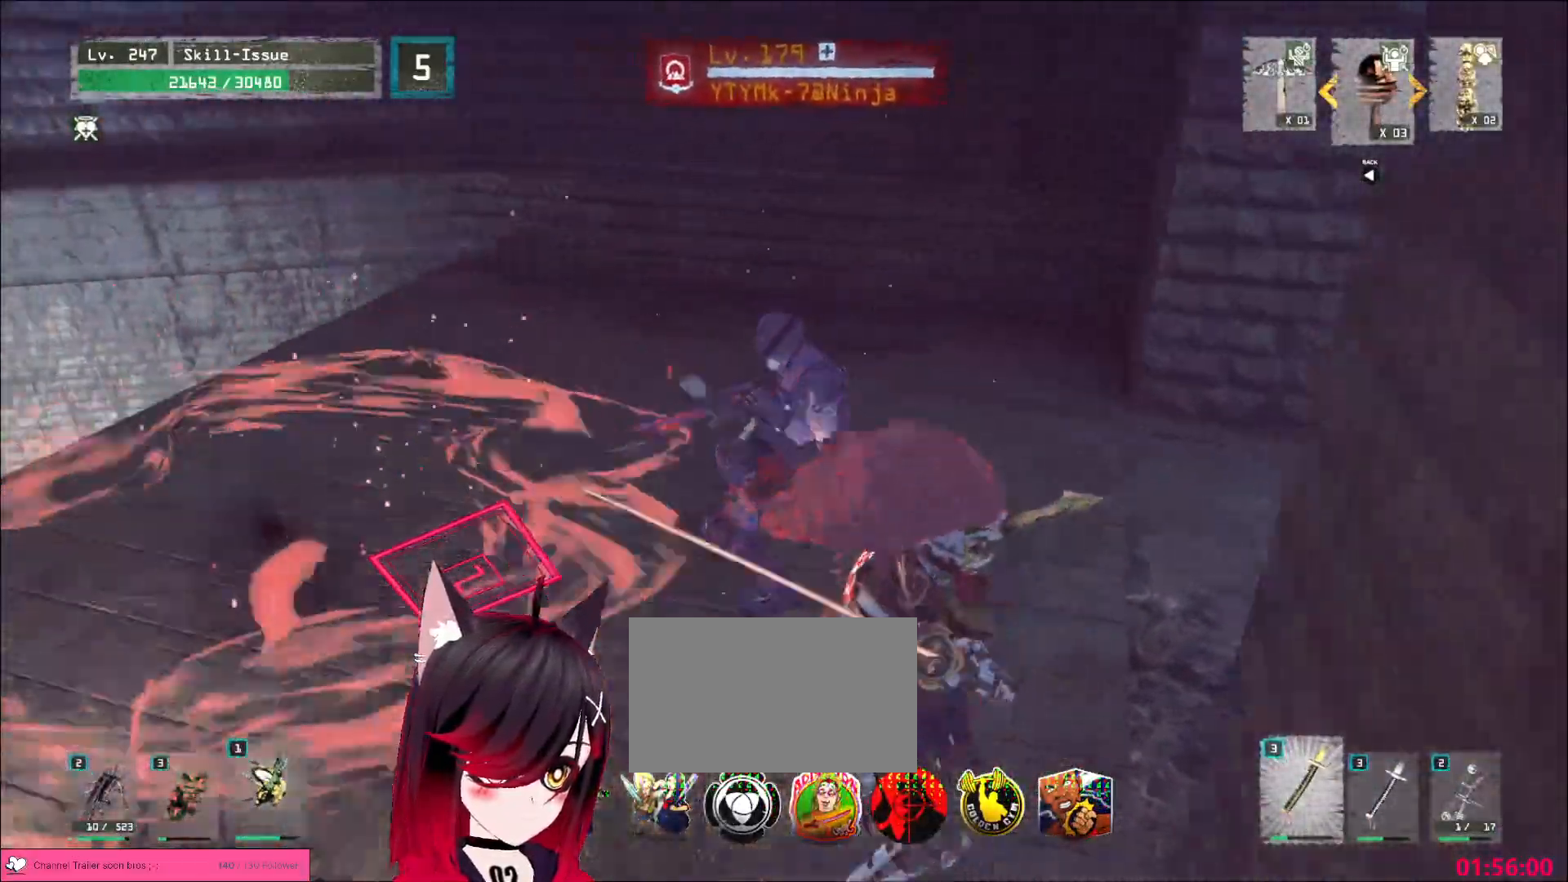
{"keys": [], "mouse": [], "events": [[117, "mouse_left", "down"], [133, "q", "down"], [167, "mouse_left", "up"], [217, "q", "up"], [233, "w", "up"]]}
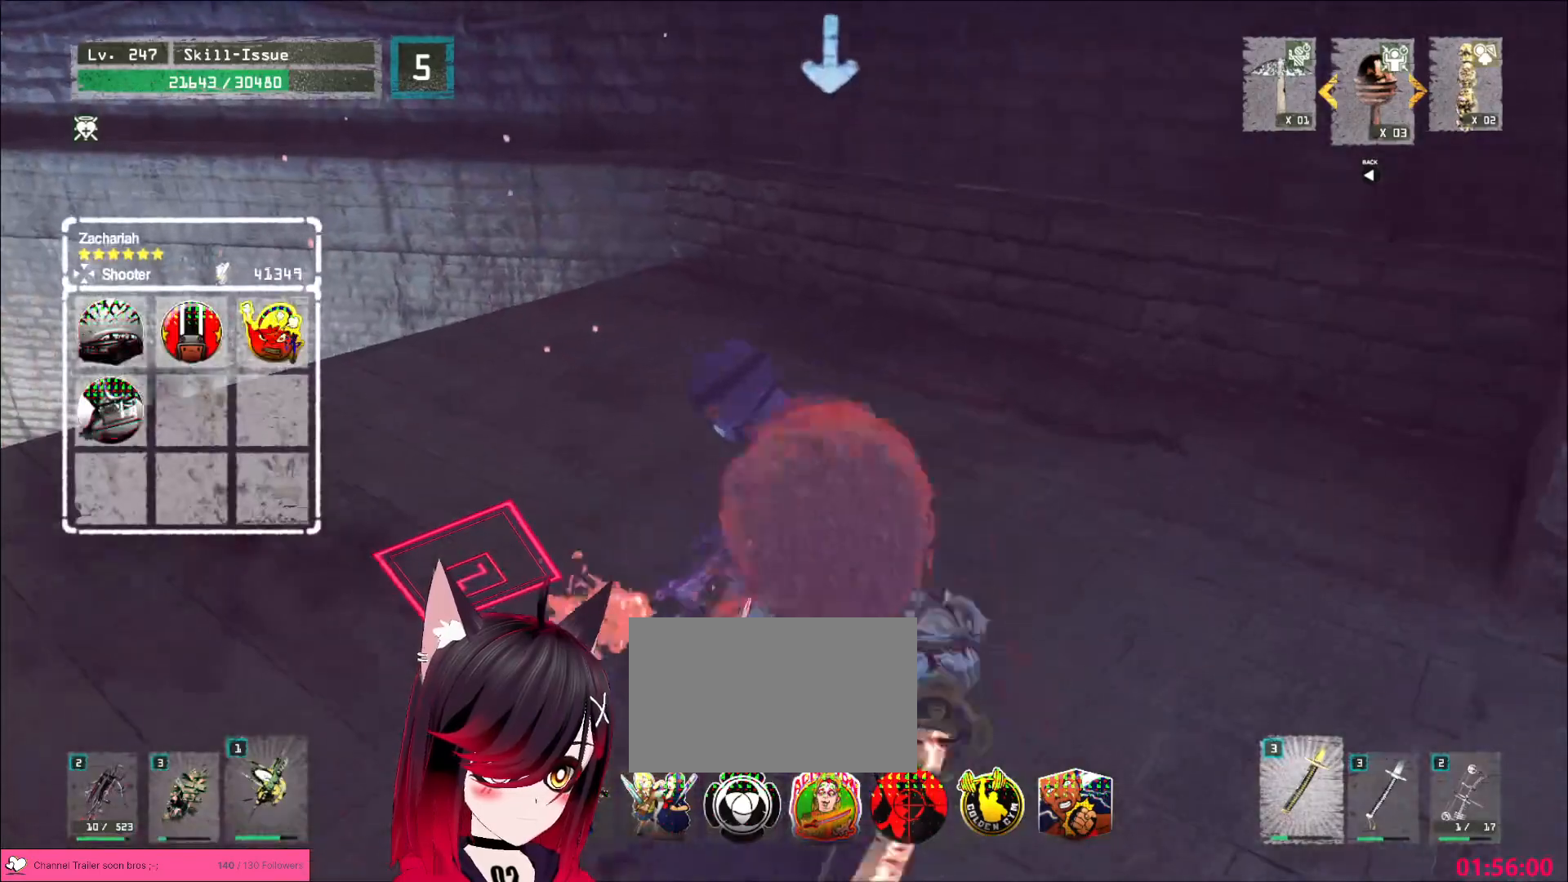
{"keys": [], "mouse": ["wheel"], "events": [[150, "mouse_left", "down"], [183, "mouse_left", "up"], [267, "mouse_wheel", "down"], [450, "mouse_wheel", "up"], [500, "mouse_wheel", "down"]]}
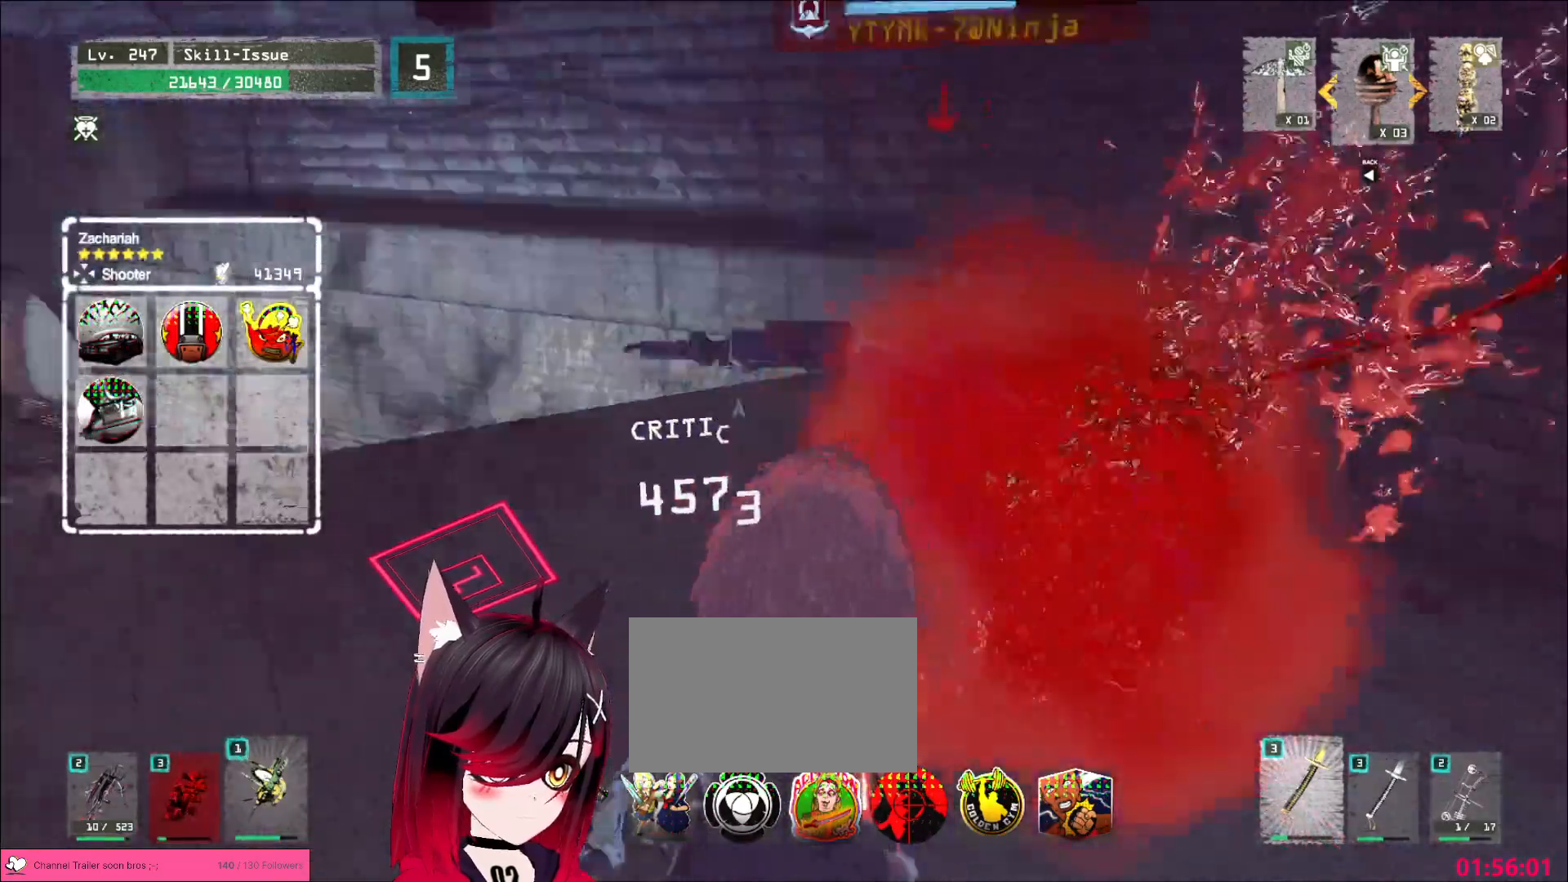
{"keys": [], "mouse": [], "events": [[67, "mouse_wheel", "up"], [367, "q", "down"], [417, "q", "up"]]}
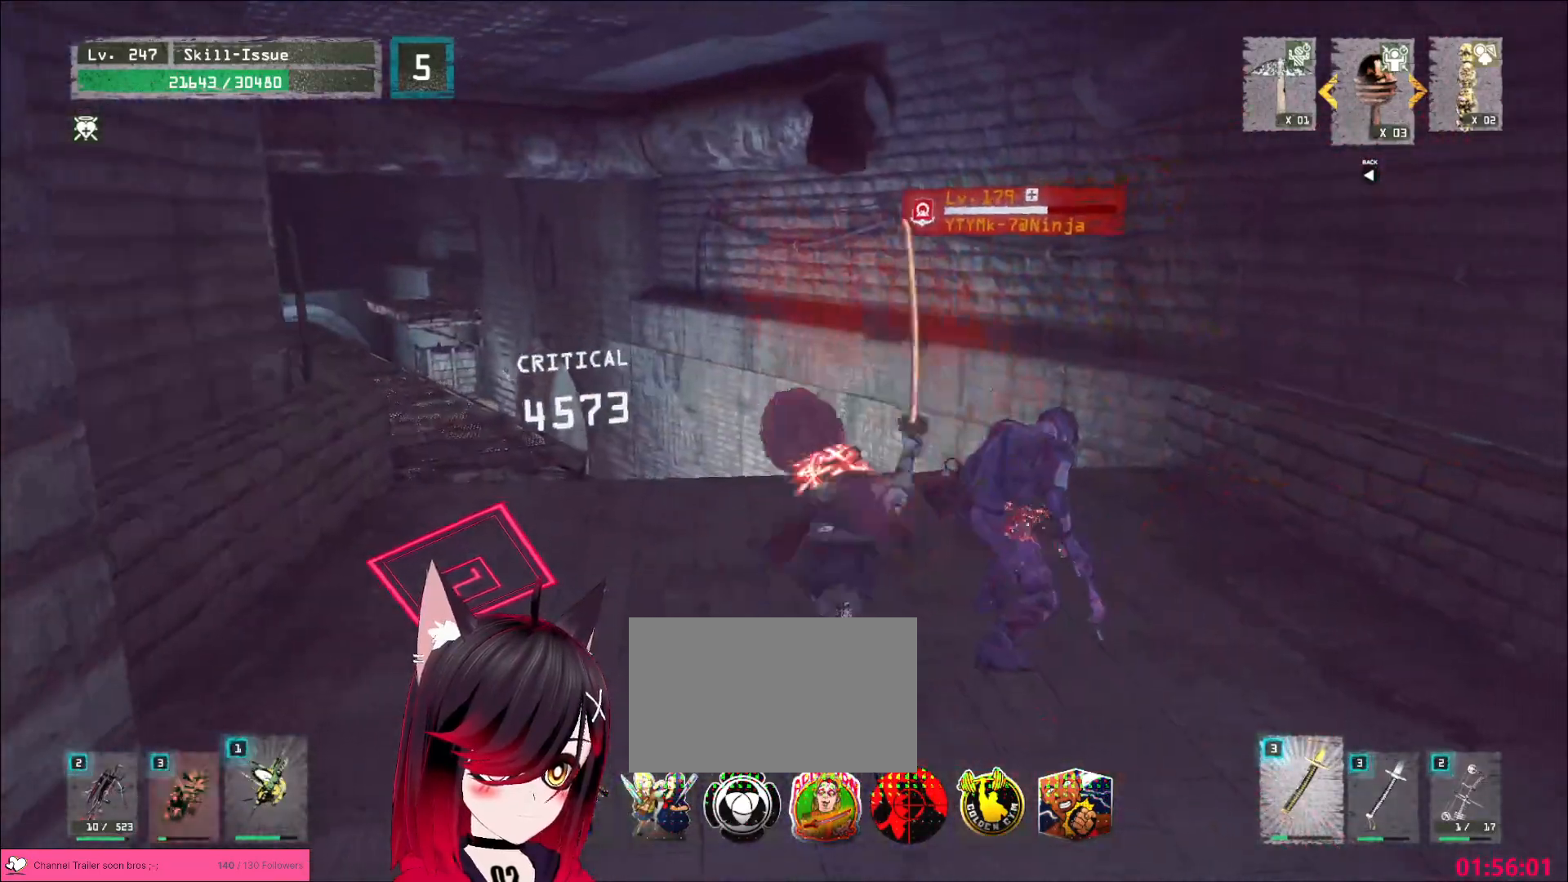
{"keys": [], "mouse": [], "events": []}
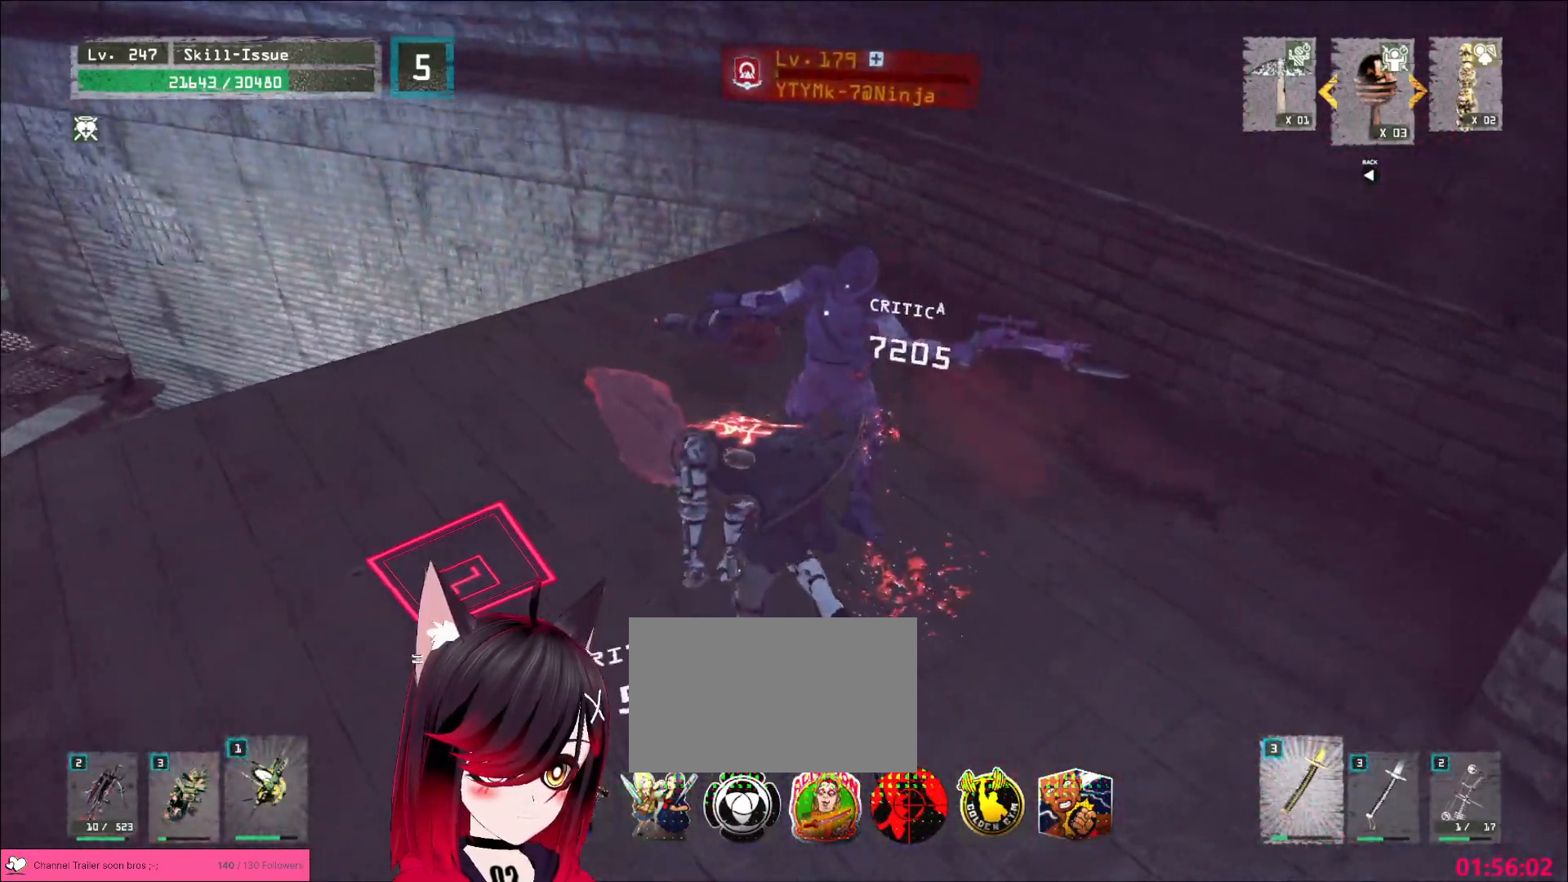
{"keys": ["w"], "mouse": [], "events": [[283, "w", "down"]]}
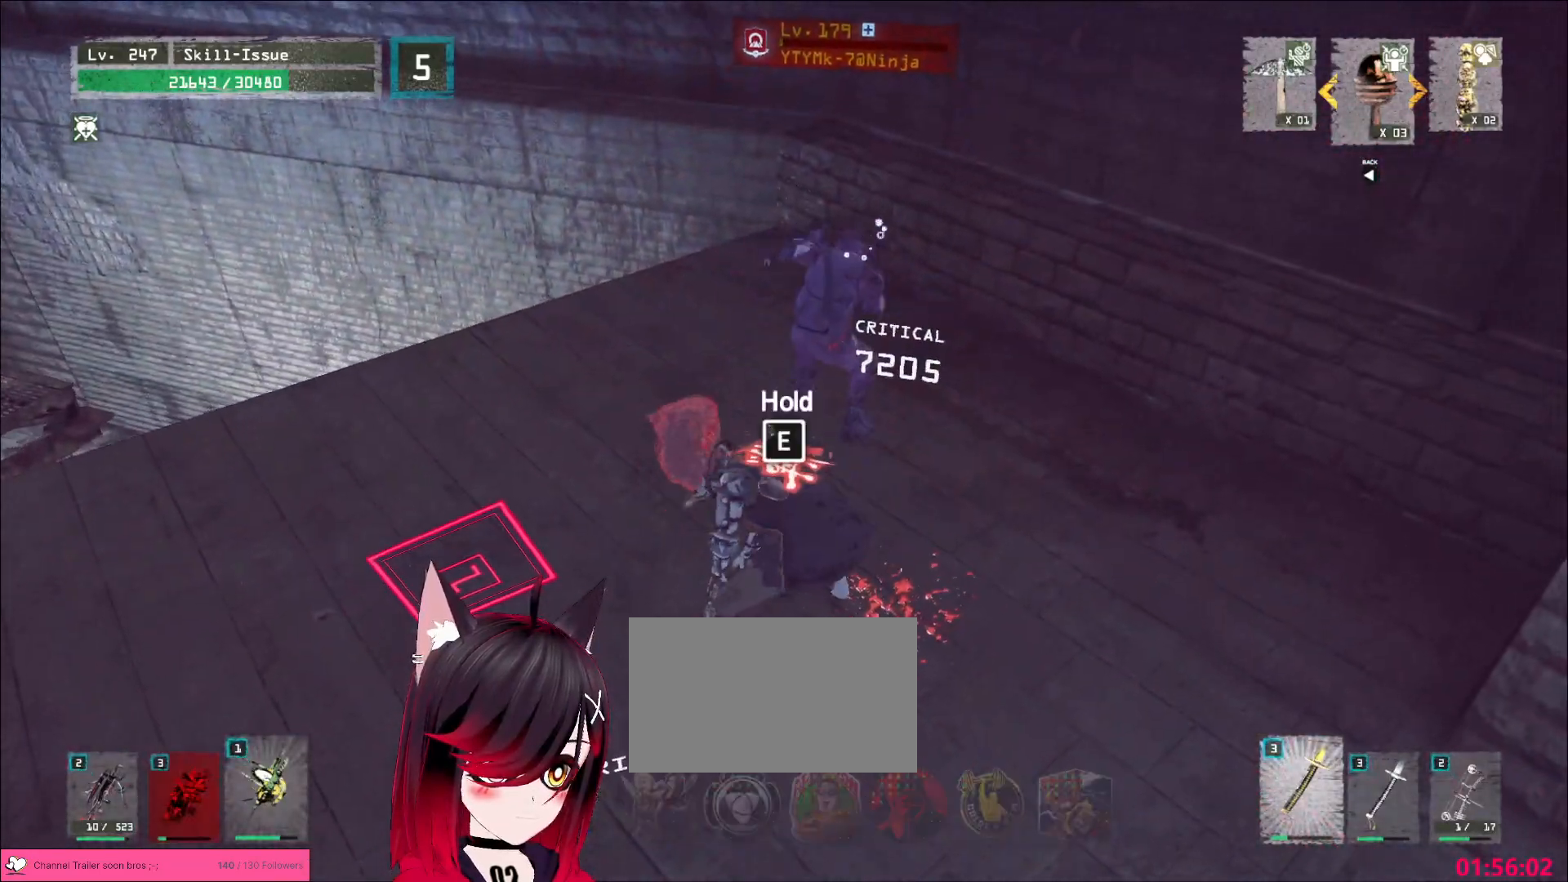
{"keys": ["w"], "mouse": [], "events": []}
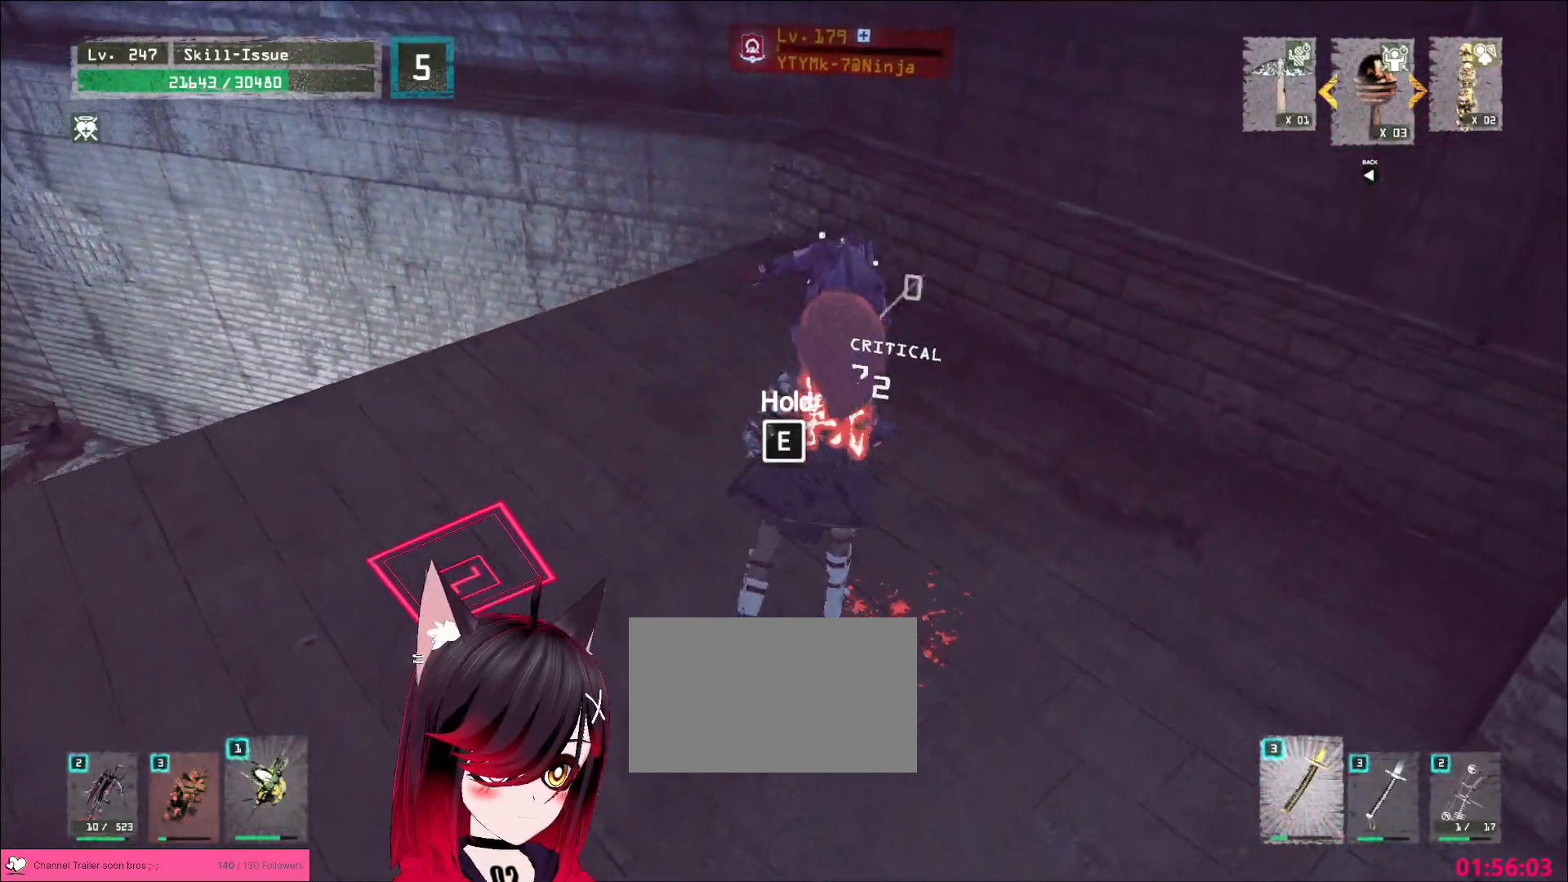
{"keys": ["e", "w"], "mouse": [], "events": [[50, "1", "down"], [100, "1", "up"], [150, "1", "down"], [233, "1", "up"], [317, "e", "down"], [417, "mouse_left", "down"], [467, "mouse_left", "up"]]}